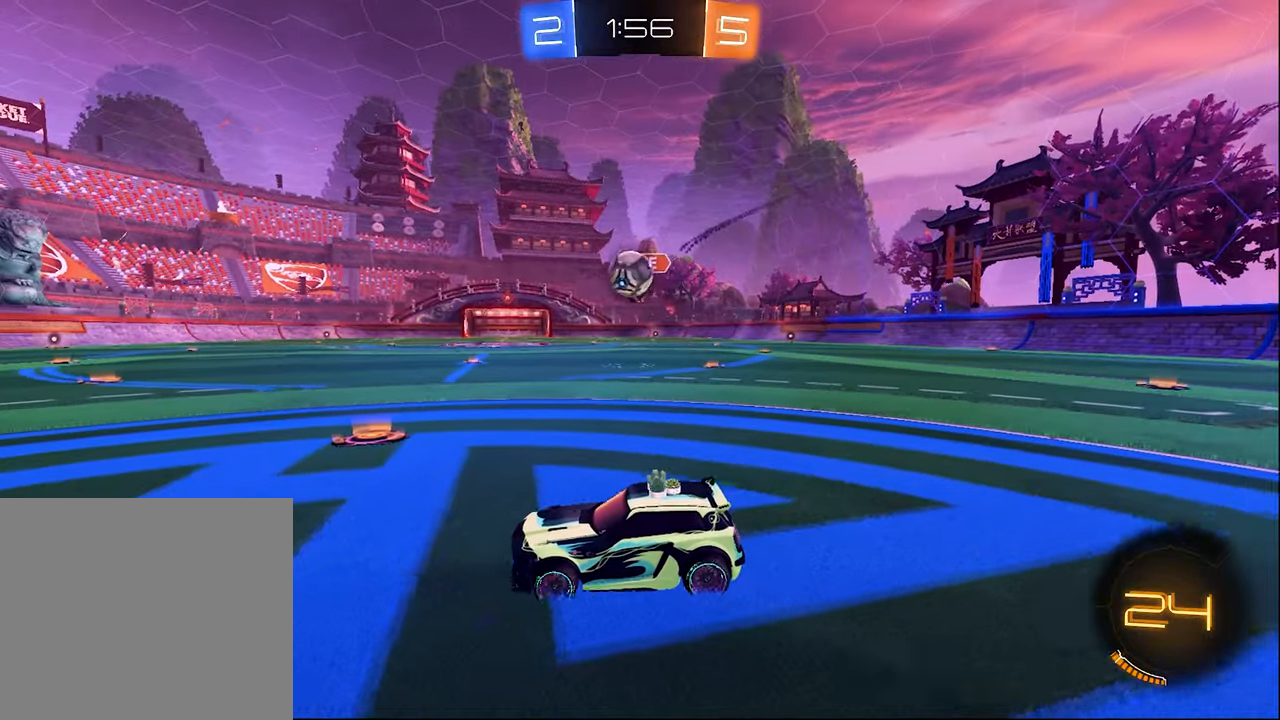
Gameplay with a controller (Xbox layout); each line is a JSON object with the inputs held at the frame after it. "events" lists button and stick changes between this image and that frame as [ms after this image, input, new state], when the widget could be followed in between.
{"buttons": ["R2"], "left_stick": "center", "right_stick": "center", "events": []}
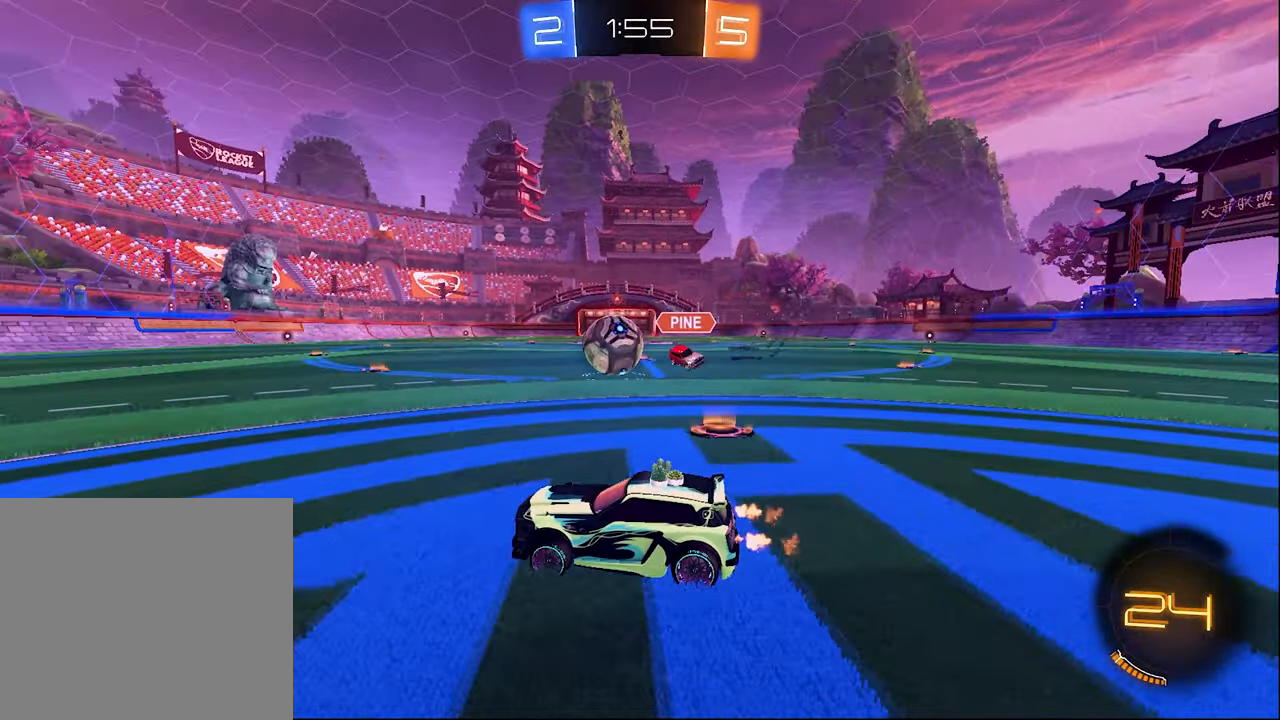
{"buttons": ["B", "R2"], "left_stick": "right", "right_stick": "center", "events": [[100, "B", "down"], [284, "left_stick", "left"], [417, "left_stick", "center"], [467, "left_stick", "right"]]}
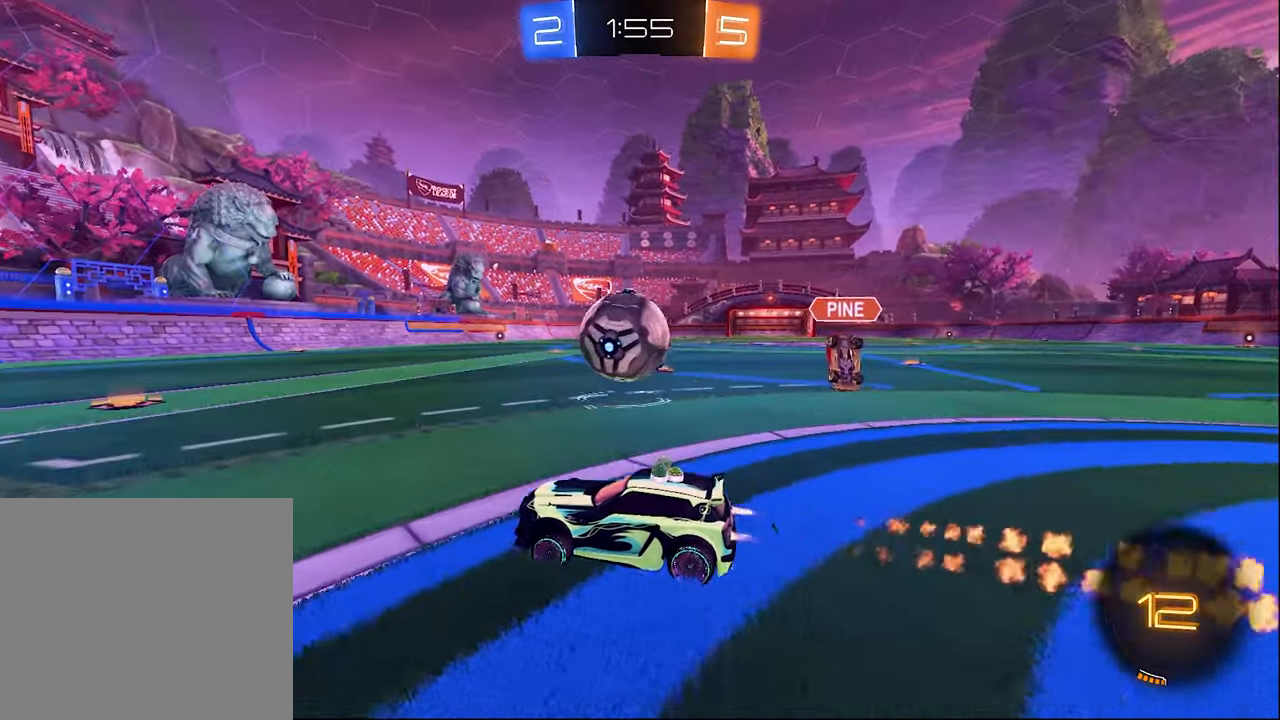
{"buttons": ["B", "L1", "R2"], "left_stick": "down", "right_stick": "center", "events": [[117, "left_stick", "up-right"], [134, "A", "down"], [167, "B", "up"], [167, "L1", "down"], [250, "A", "up"], [267, "A", "down"], [384, "B", "down"], [384, "Y", "down"], [400, "A", "up"], [450, "left_stick", "down"], [467, "Y", "up"]]}
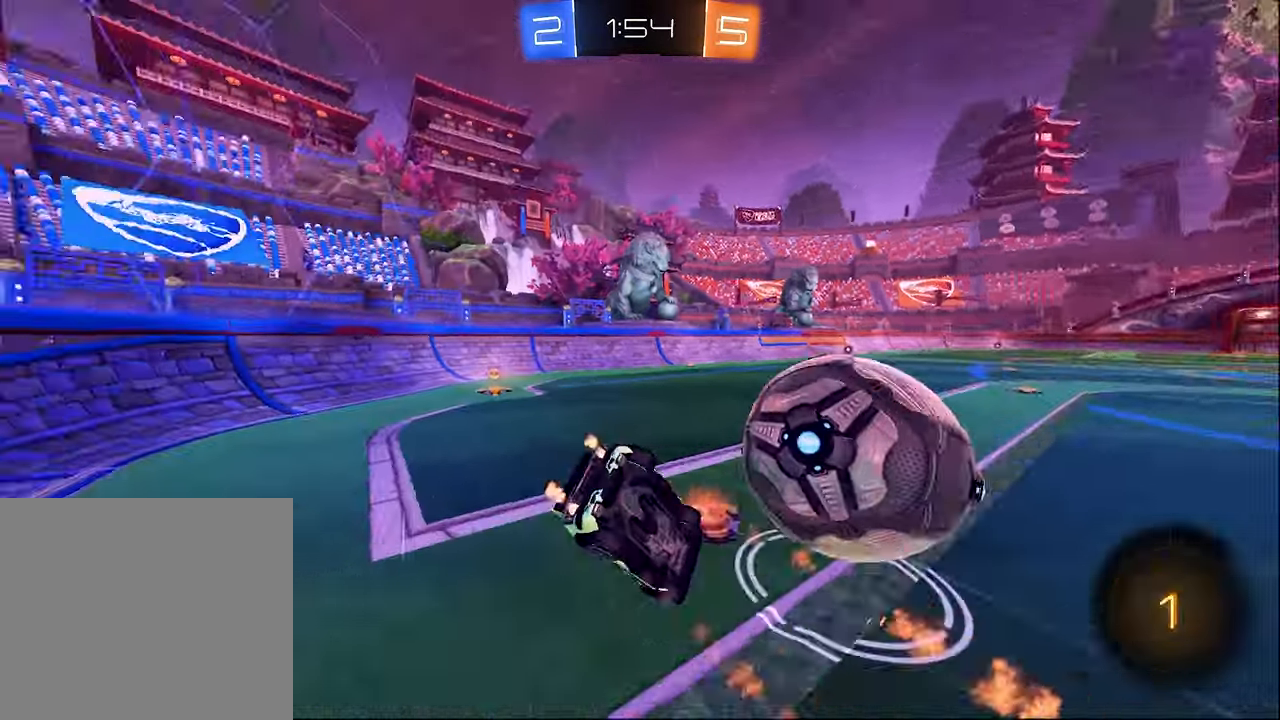
{"buttons": ["L1", "R2"], "left_stick": "down-left", "right_stick": "center", "events": [[17, "left_stick", "down-left"], [267, "B", "up"], [334, "Y", "down"], [450, "Y", "up"]]}
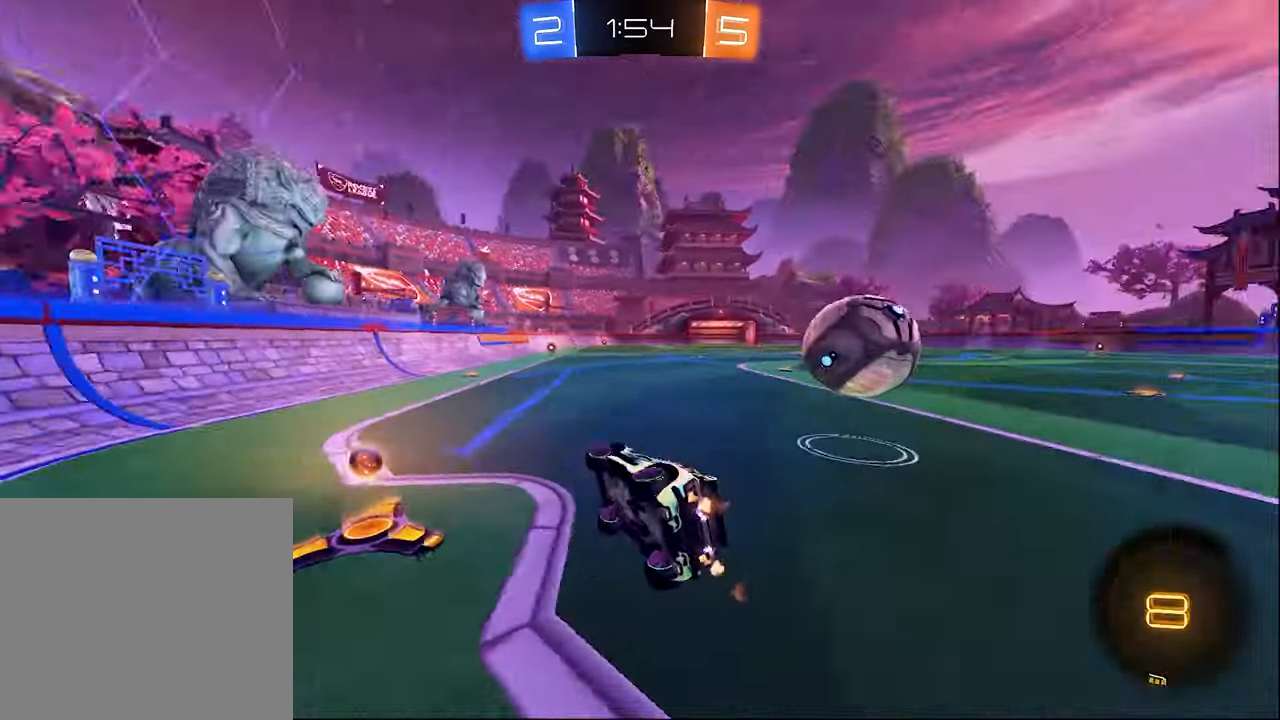
{"buttons": ["L2", "R2"], "left_stick": "right", "right_stick": "center", "events": [[17, "R2", "up"], [34, "L1", "up"], [100, "left_stick", "center"], [234, "L2", "down"], [267, "left_stick", "up"], [367, "left_stick", "right"], [417, "R2", "down"]]}
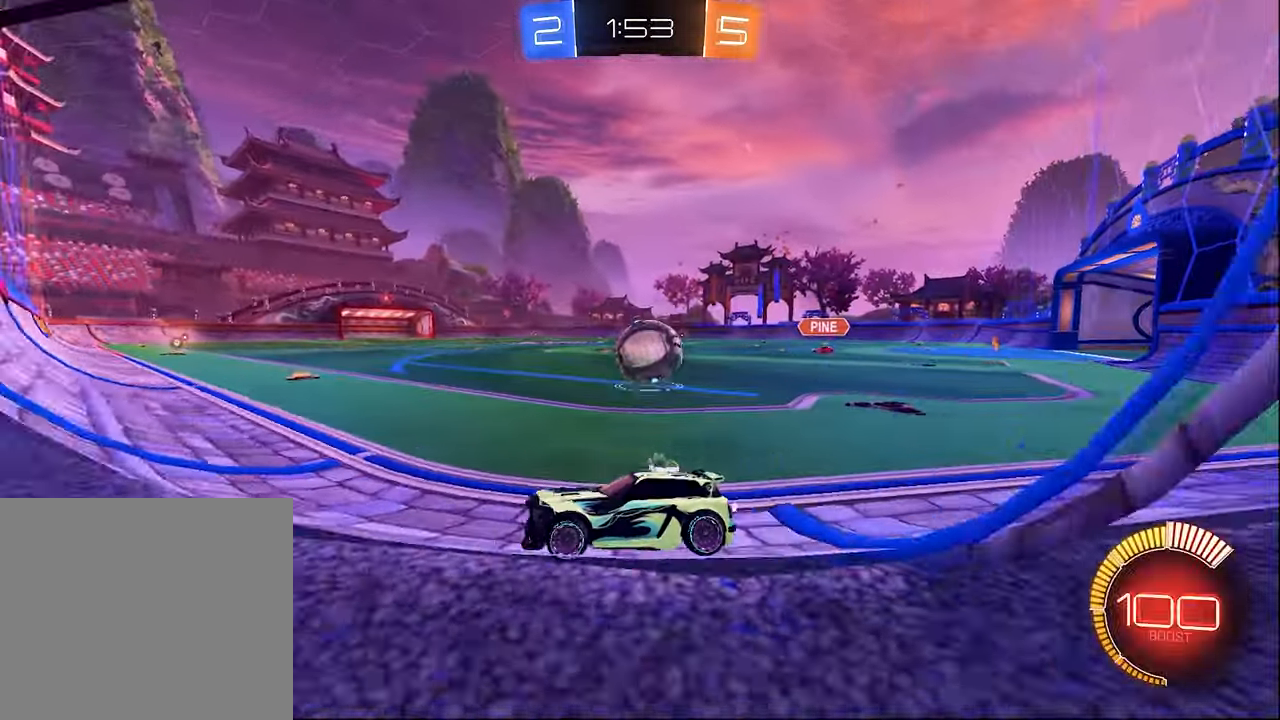
{"buttons": ["R2"], "left_stick": "right", "right_stick": "center", "events": [[50, "R2", "up"], [117, "R2", "down"], [134, "L2", "up"], [267, "left_stick", "center"], [334, "left_stick", "right"]]}
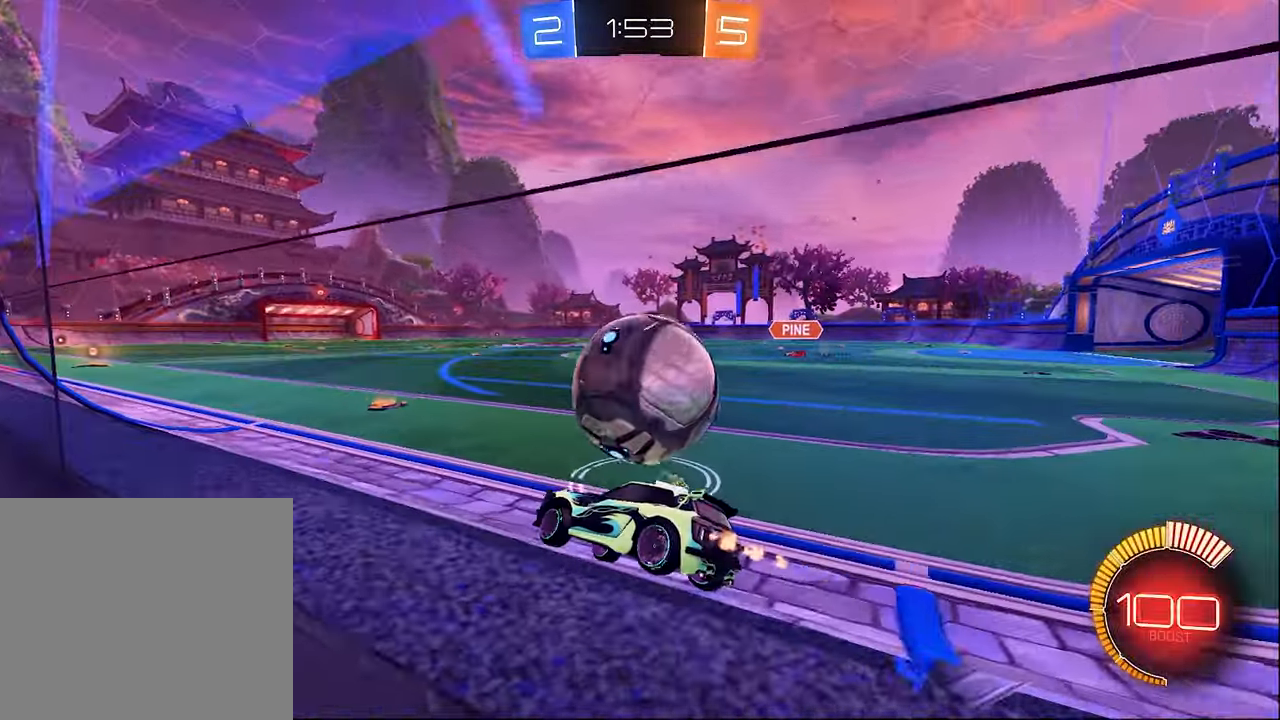
{"buttons": [], "left_stick": "left", "right_stick": "center", "events": [[34, "Y", "down"], [150, "Y", "up"], [267, "R2", "up"], [317, "left_stick", "left"]]}
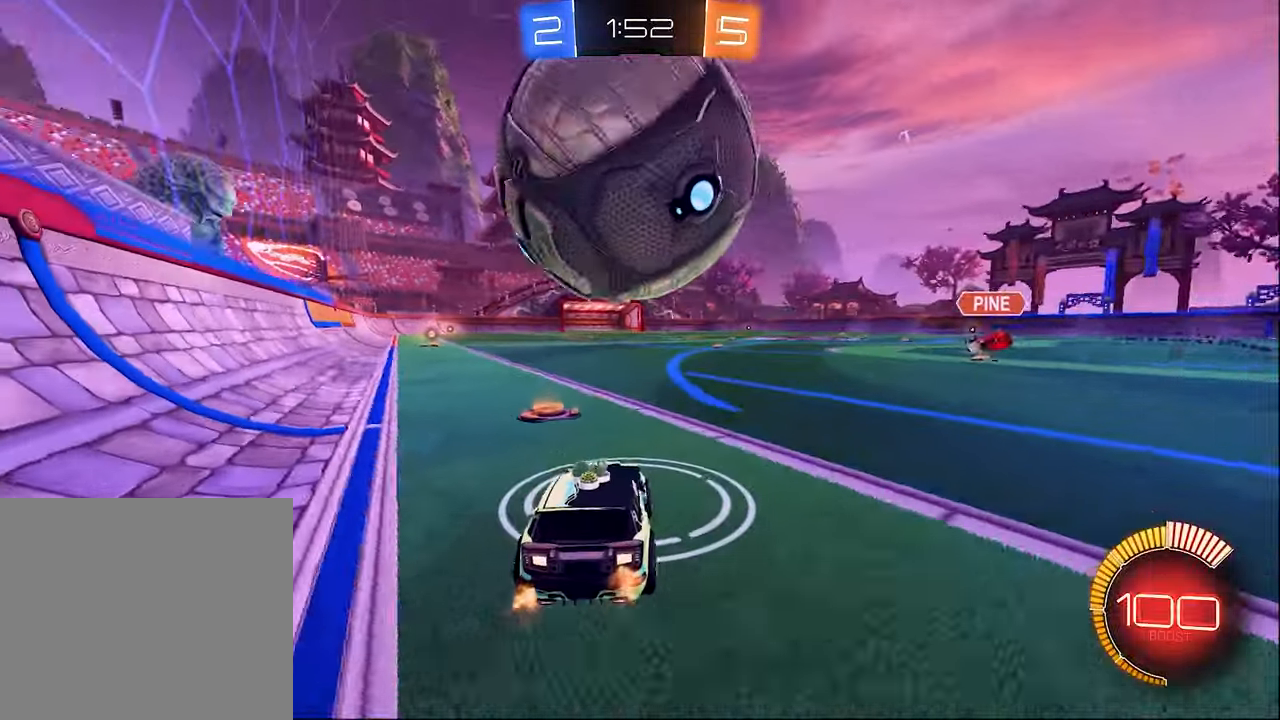
{"buttons": ["R2"], "left_stick": "center", "right_stick": "center", "events": [[84, "left_stick", "center"], [250, "R2", "down"], [367, "left_stick", "right"], [417, "left_stick", "center"]]}
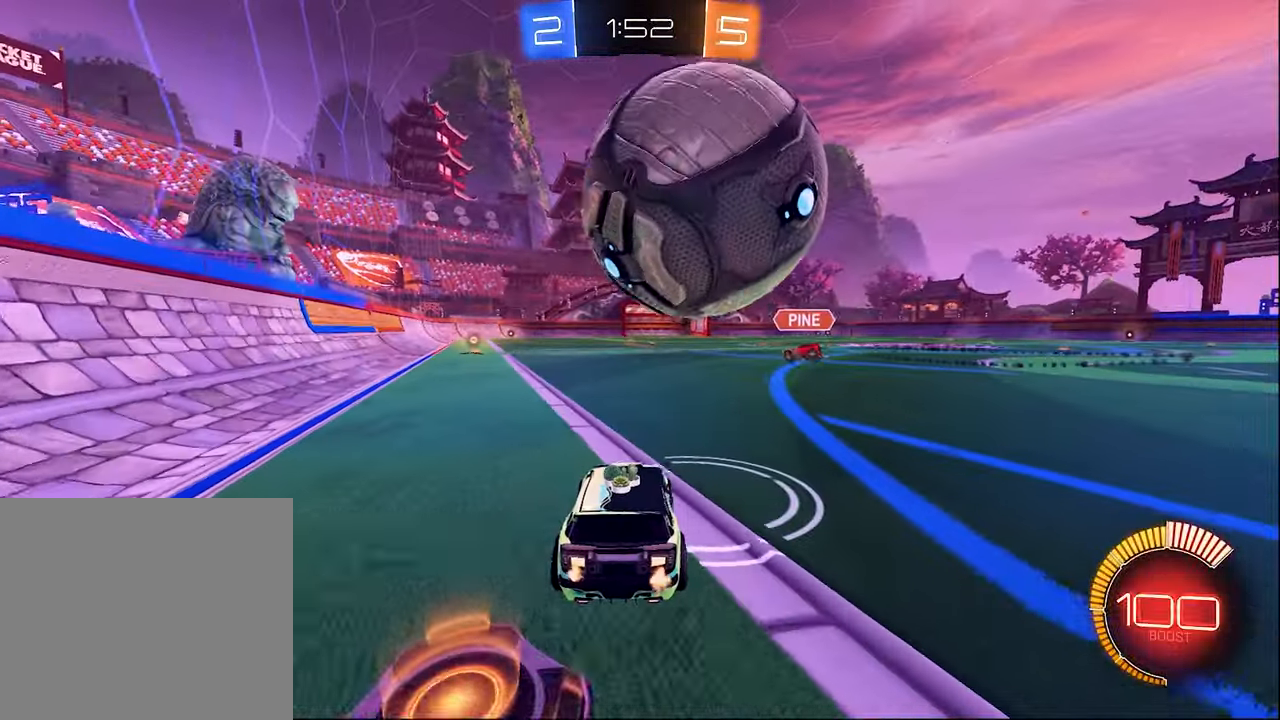
{"buttons": ["R2"], "left_stick": "center", "right_stick": "center", "events": [[50, "left_stick", "right"], [117, "left_stick", "center"], [184, "R2", "up"], [350, "R2", "down"]]}
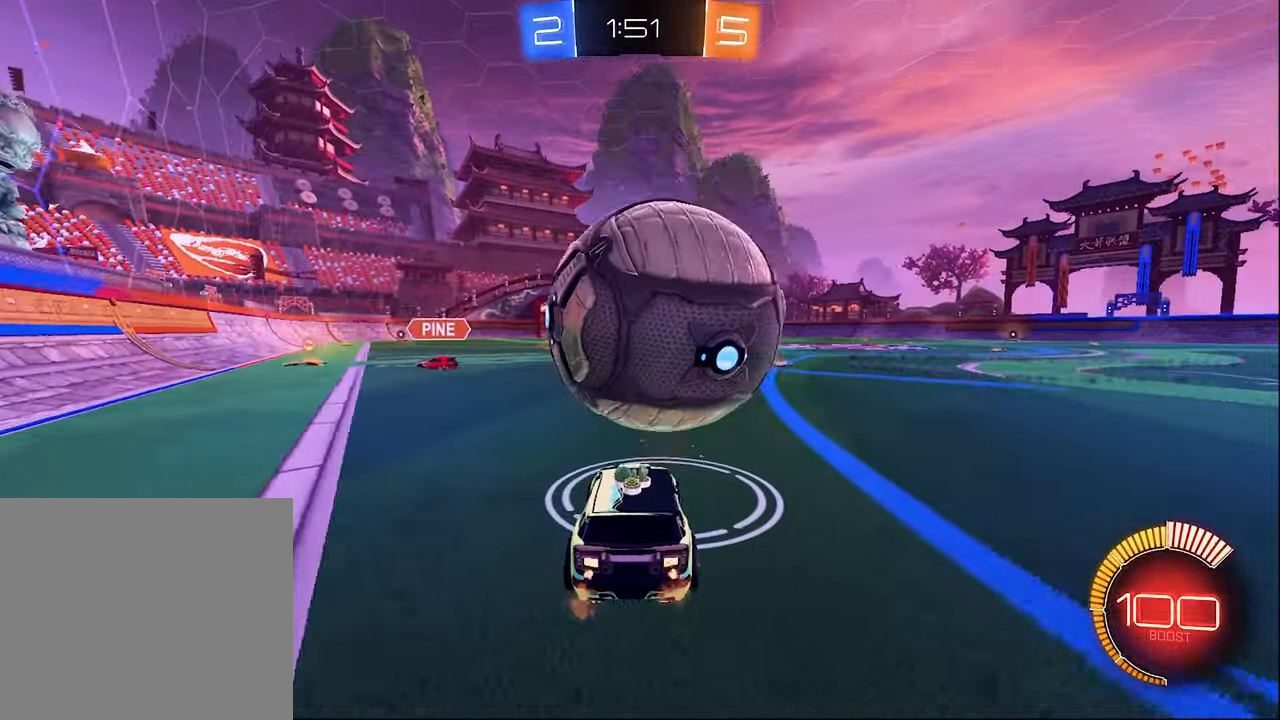
{"buttons": ["R2"], "left_stick": "left", "right_stick": "center", "events": [[84, "B", "down"], [284, "left_stick", "right"], [350, "left_stick", "center"], [367, "B", "up"], [467, "left_stick", "left"]]}
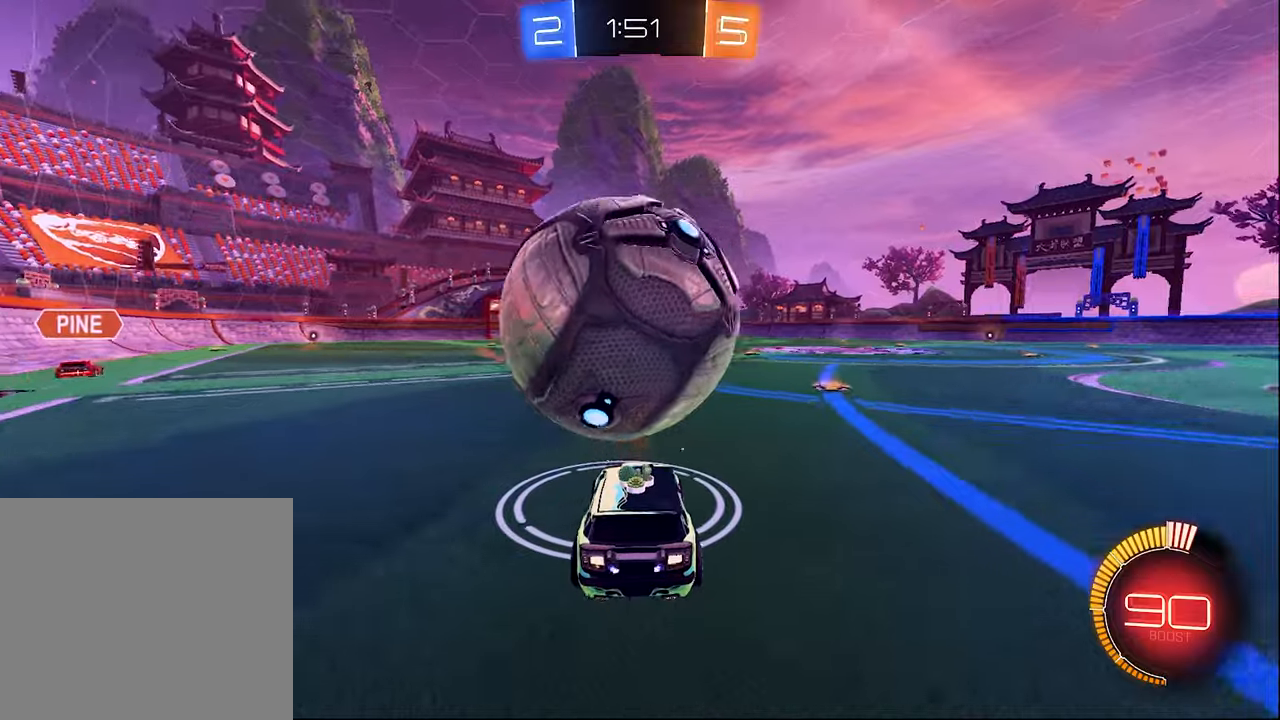
{"buttons": ["R2"], "left_stick": "center", "right_stick": "center", "events": [[84, "left_stick", "center"], [167, "B", "down"], [334, "B", "up"]]}
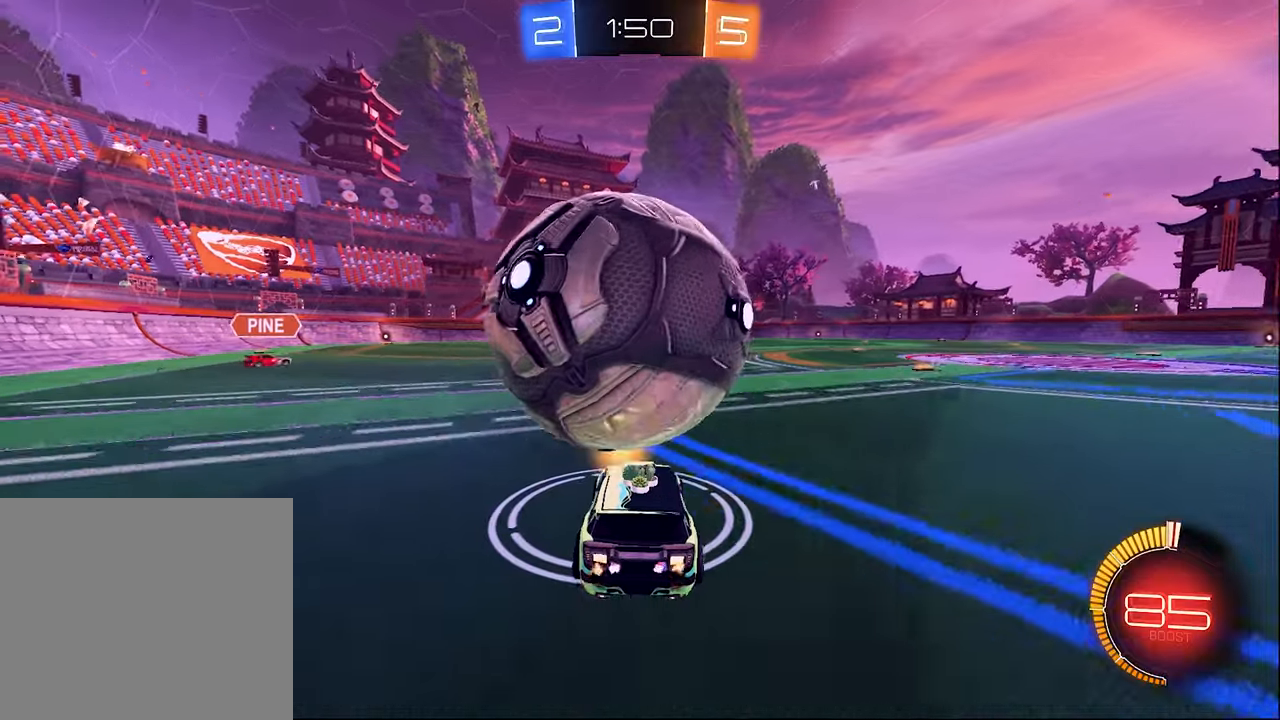
{"buttons": ["R2"], "left_stick": "center", "right_stick": "center", "events": [[317, "A", "down"], [317, "left_stick", "down"], [450, "left_stick", "center"], [467, "A", "up"]]}
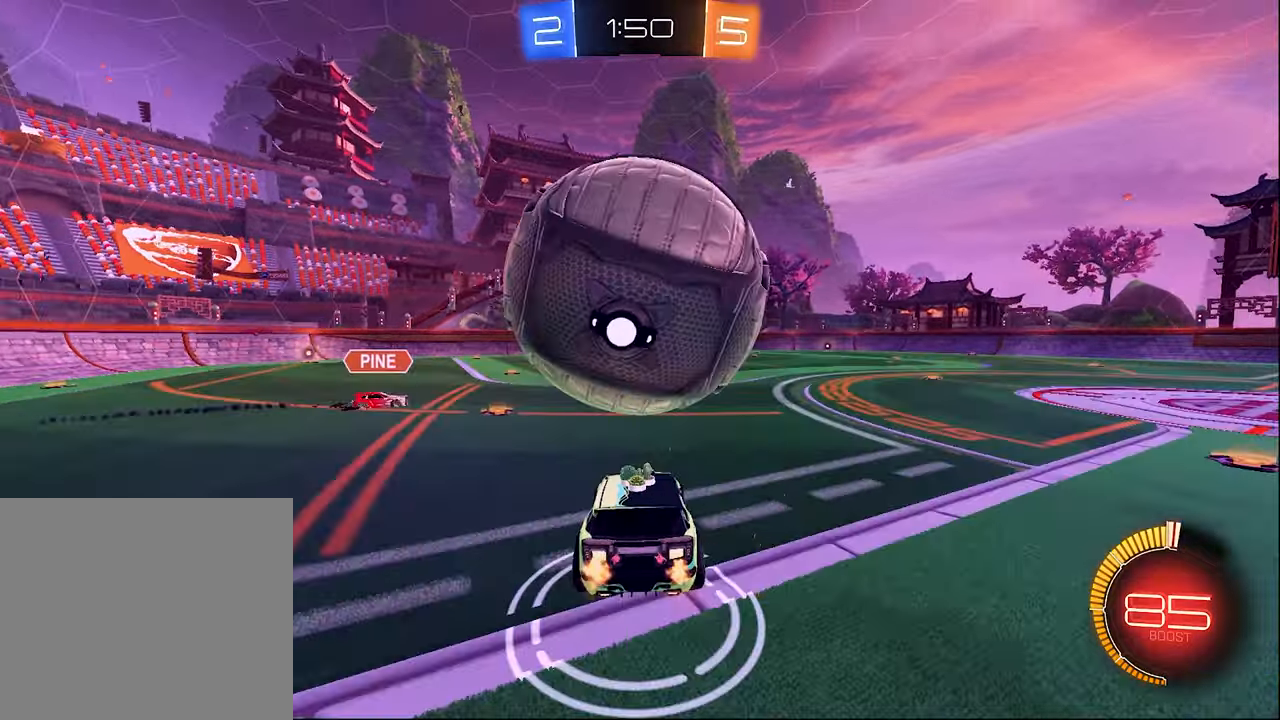
{"buttons": ["B", "L1"], "left_stick": "center", "right_stick": "center", "events": [[17, "A", "down"], [34, "left_stick", "down"], [234, "A", "up"], [234, "R2", "up"], [350, "L1", "down"], [350, "left_stick", "down-right"], [434, "B", "down"], [484, "left_stick", "center"]]}
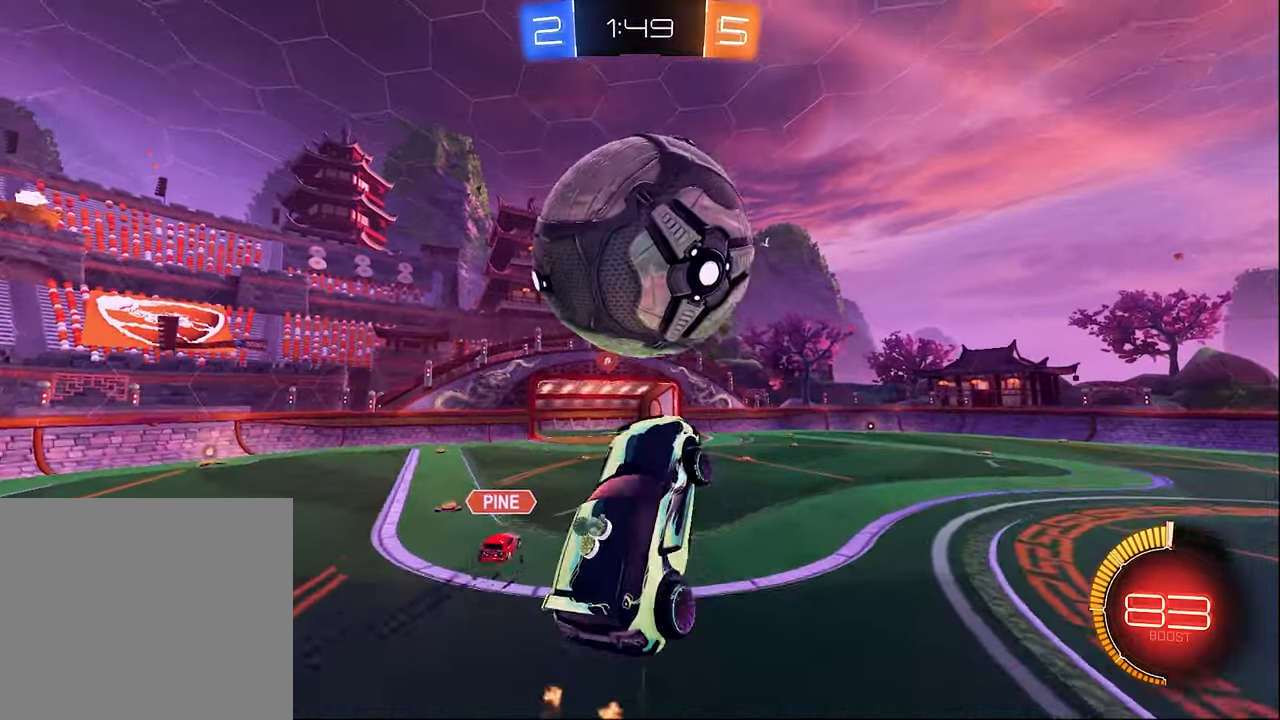
{"buttons": [], "left_stick": "center", "right_stick": "center", "events": [[117, "left_stick", "right"], [234, "L1", "up"], [234, "left_stick", "center"], [350, "B", "up"], [350, "left_stick", "up"], [467, "left_stick", "center"]]}
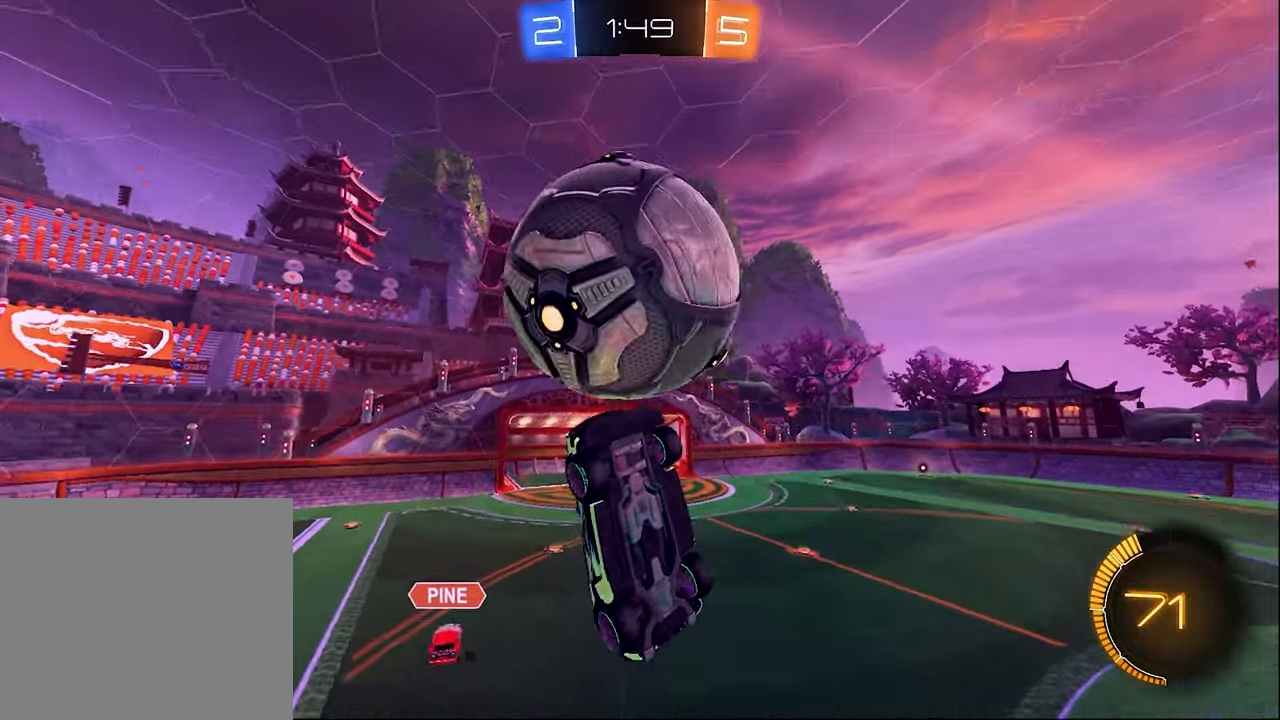
{"buttons": ["B"], "left_stick": "center", "right_stick": "center", "events": [[17, "L1", "down"], [84, "left_stick", "right"], [150, "left_stick", "up-right"], [317, "left_stick", "center"], [384, "left_stick", "up"], [450, "B", "down"], [450, "L1", "up"], [450, "left_stick", "center"]]}
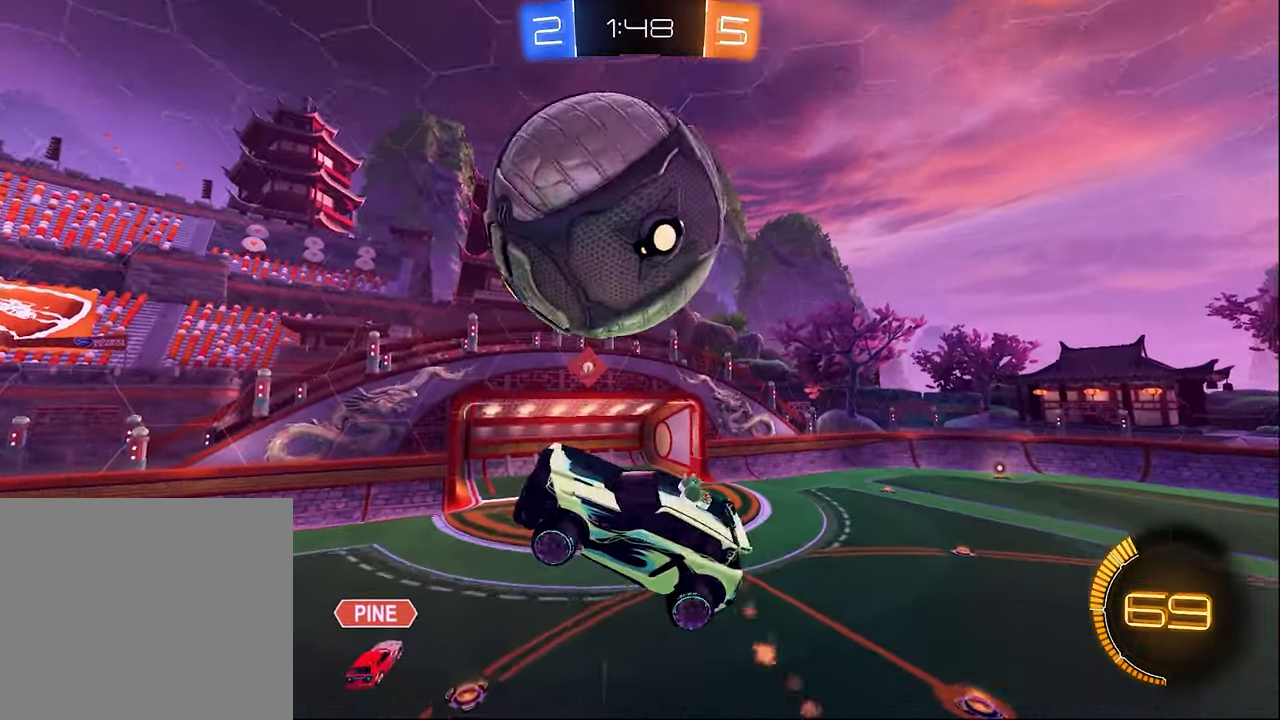
{"buttons": ["L1"], "left_stick": "left", "right_stick": "center", "events": [[34, "B", "up"], [34, "left_stick", "up-right"], [134, "left_stick", "center"], [200, "B", "down"], [250, "left_stick", "down-left"], [317, "B", "up"], [384, "left_stick", "left"], [450, "L1", "down"]]}
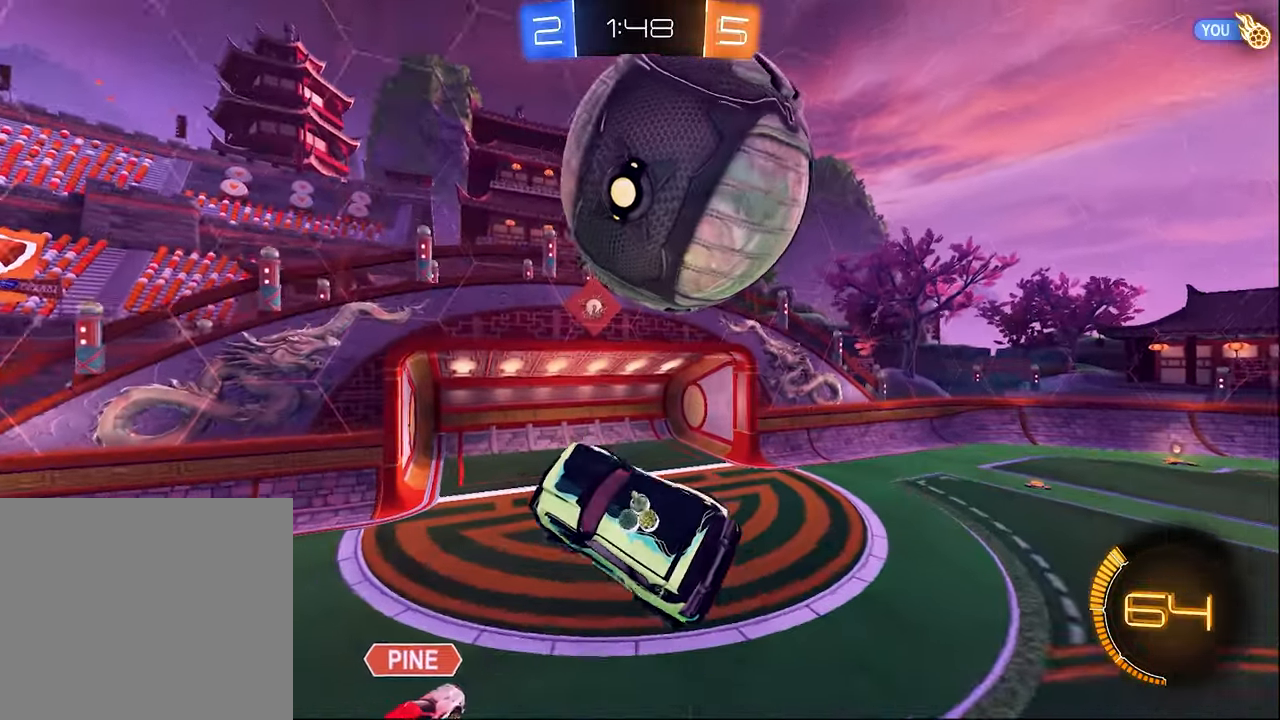
{"buttons": ["B", "L1", "R2"], "left_stick": "down-left", "right_stick": "center", "events": [[17, "left_stick", "down-left"], [217, "L1", "up"], [434, "L1", "down"], [484, "B", "down"], [484, "R2", "down"]]}
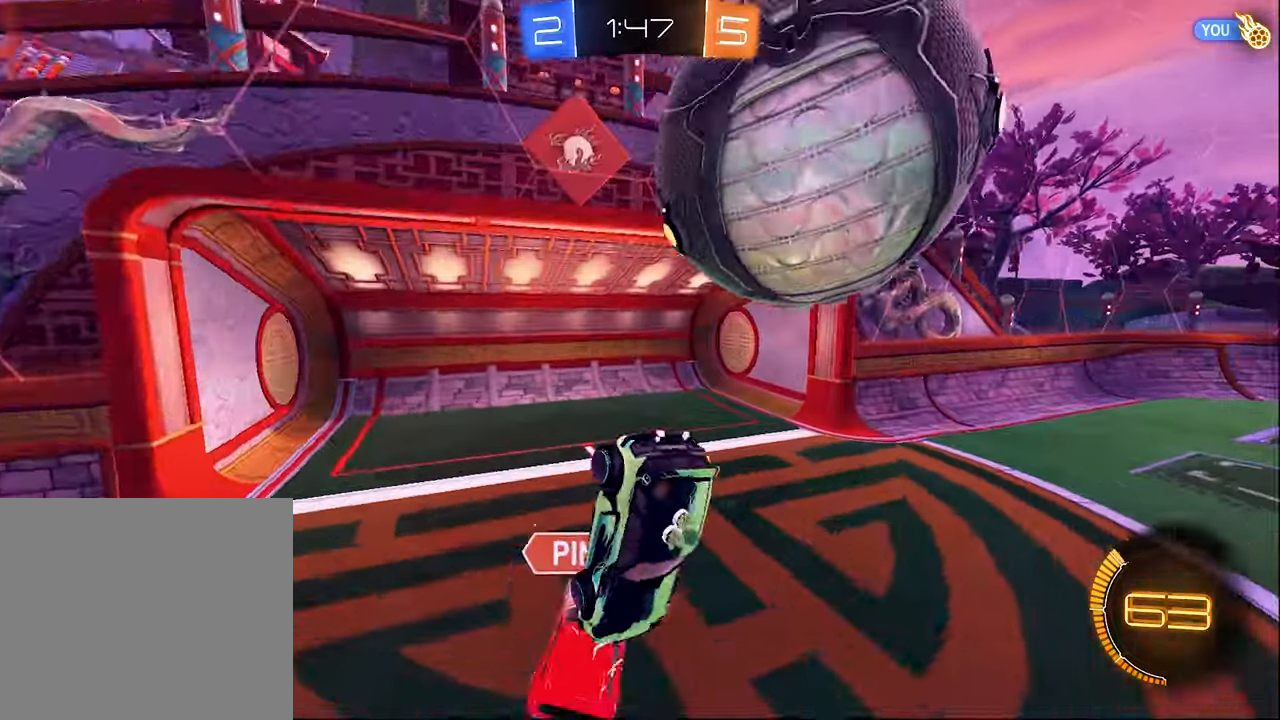
{"buttons": ["R2"], "left_stick": "center", "right_stick": "center", "events": [[200, "B", "up"], [317, "Y", "down"], [384, "L1", "up"], [400, "Y", "up"], [467, "left_stick", "center"]]}
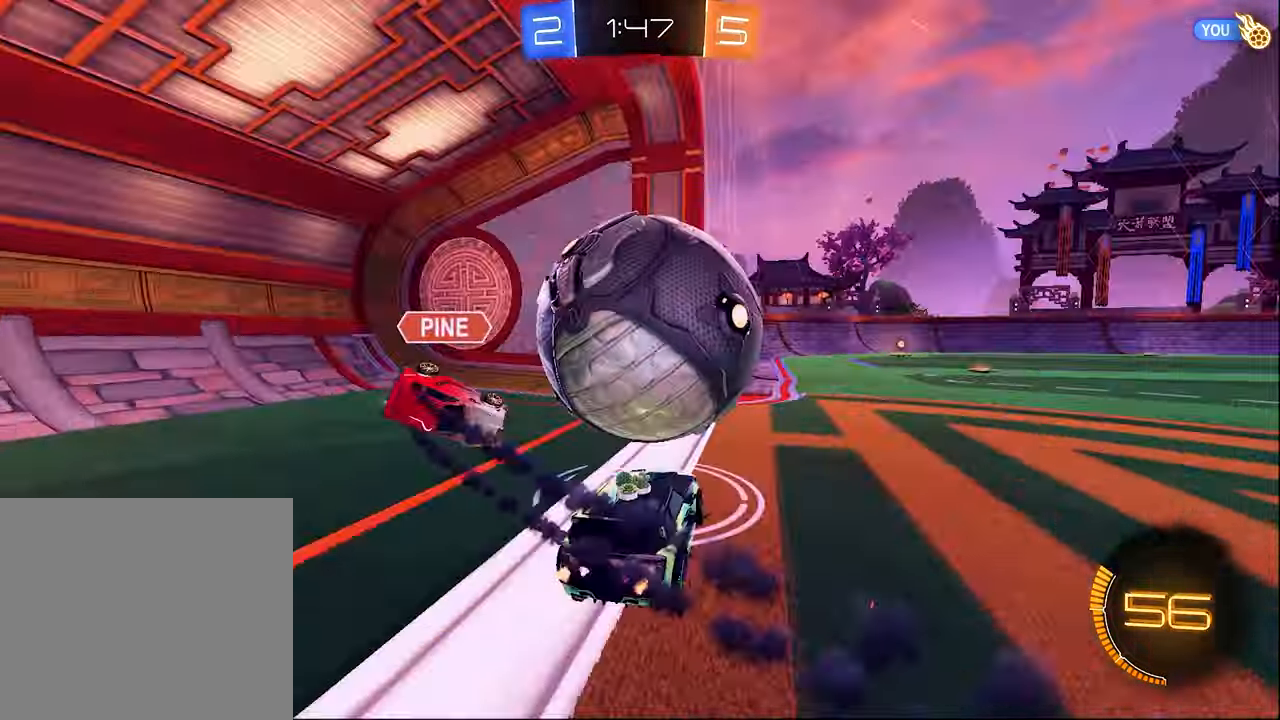
{"buttons": ["R2"], "left_stick": "center", "right_stick": "center", "events": [[350, "Y", "down"], [484, "Y", "up"]]}
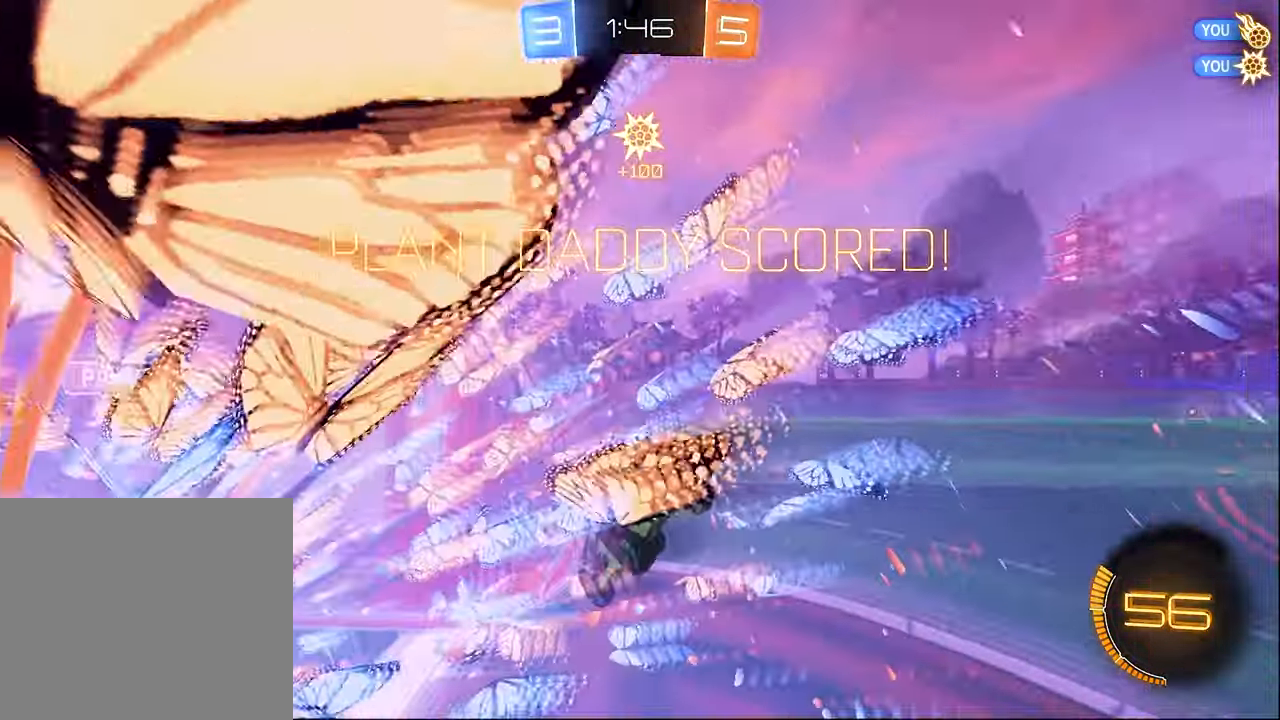
{"buttons": ["B", "L1"], "left_stick": "left", "right_stick": "center", "events": [[50, "R2", "up"], [67, "left_stick", "up"], [134, "Y", "down"], [250, "L1", "down"], [317, "Y", "up"], [384, "B", "down"], [467, "left_stick", "left"]]}
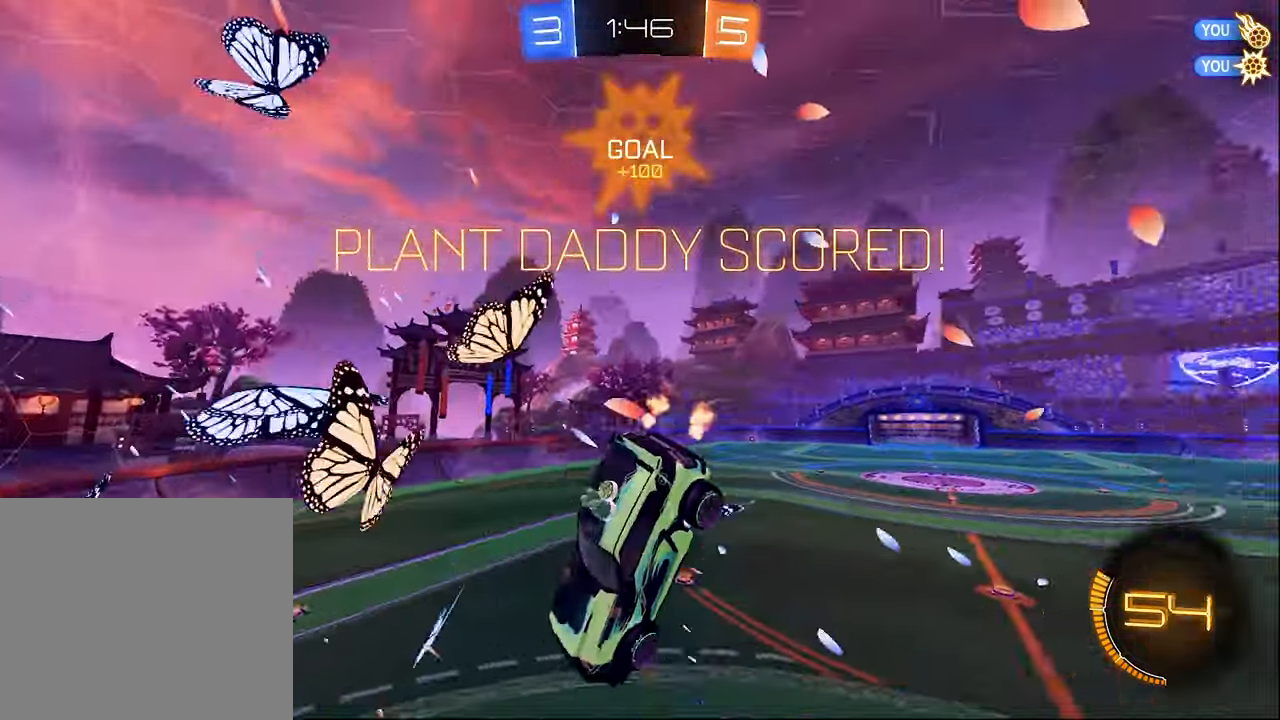
{"buttons": ["B", "L1"], "left_stick": "down", "right_stick": "center", "events": [[100, "left_stick", "down"], [150, "left_stick", "center"], [367, "left_stick", "down"]]}
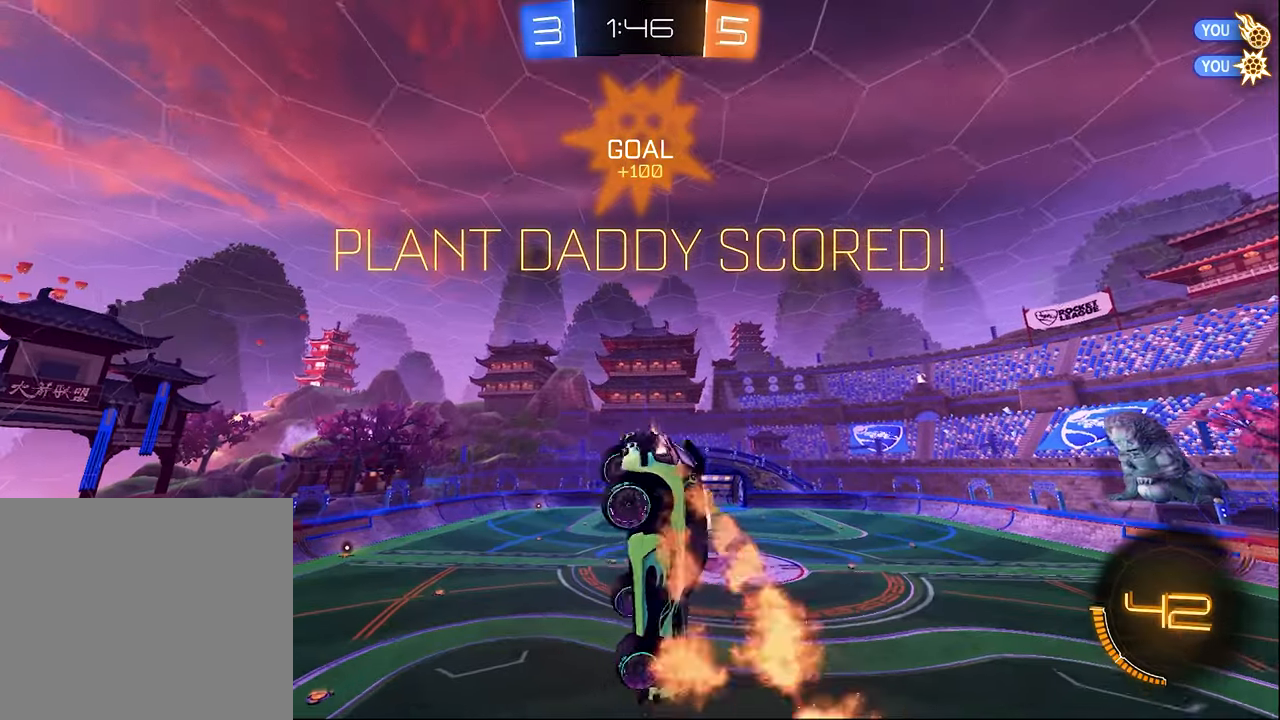
{"buttons": ["B"], "left_stick": "down", "right_stick": "center", "events": [[50, "left_stick", "center"], [117, "L1", "up"], [117, "left_stick", "up-left"], [317, "left_stick", "center"], [400, "left_stick", "down"]]}
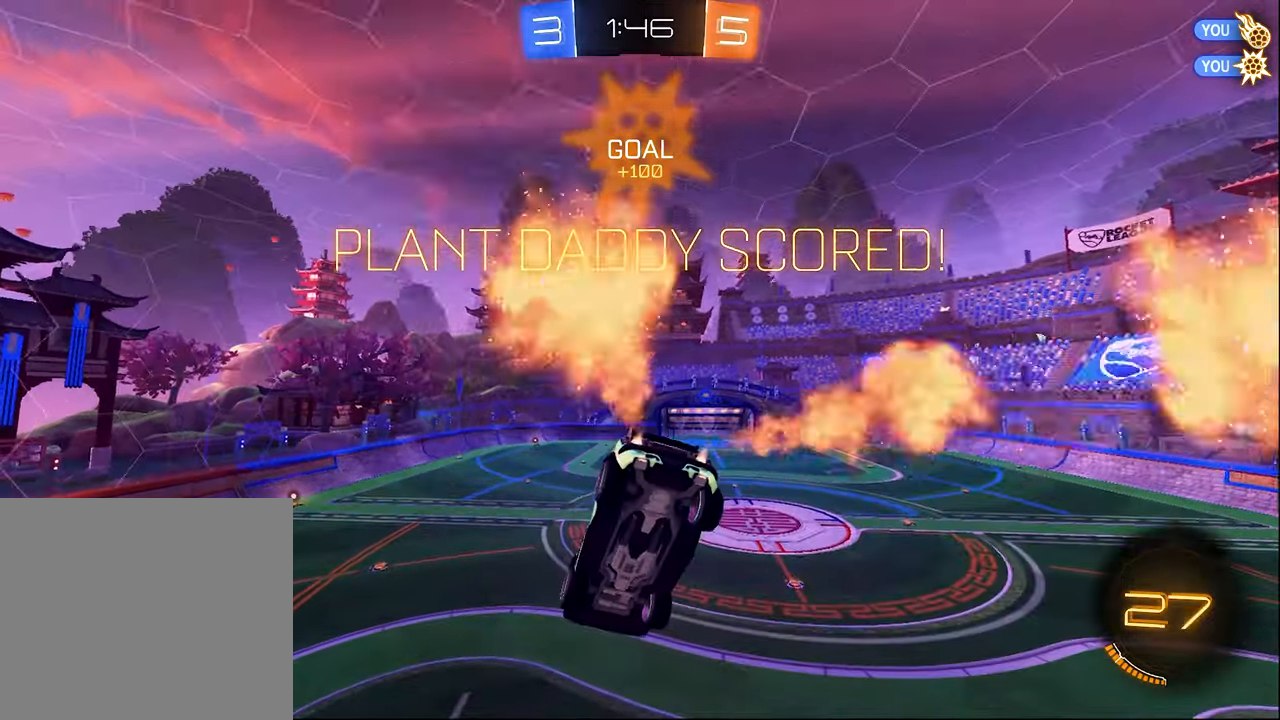
{"buttons": ["R2"], "left_stick": "center", "right_stick": "center", "events": [[283, "B", "up"], [283, "R2", "down"], [283, "left_stick", "center"], [367, "L1", "down"], [367, "left_stick", "up-right"], [483, "L1", "up"], [500, "left_stick", "center"]]}
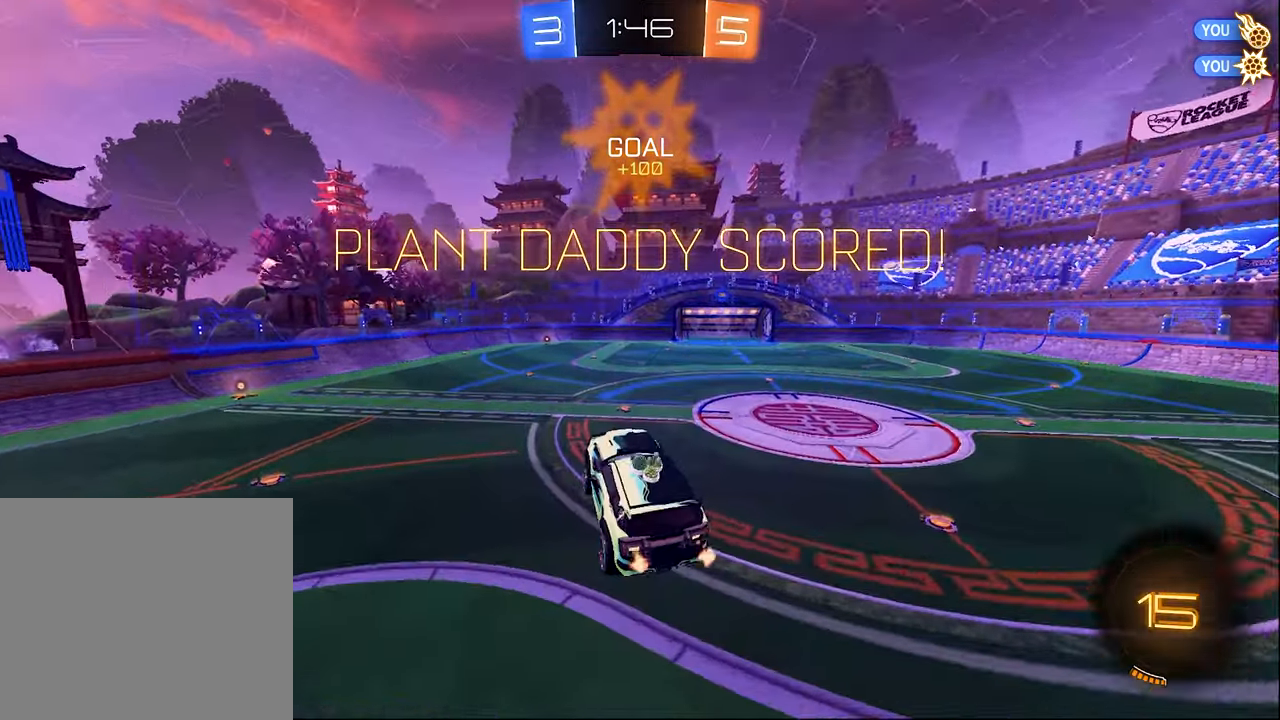
{"buttons": ["R2"], "left_stick": "center", "right_stick": "center", "events": [[267, "left_stick", "right"], [383, "left_stick", "center"]]}
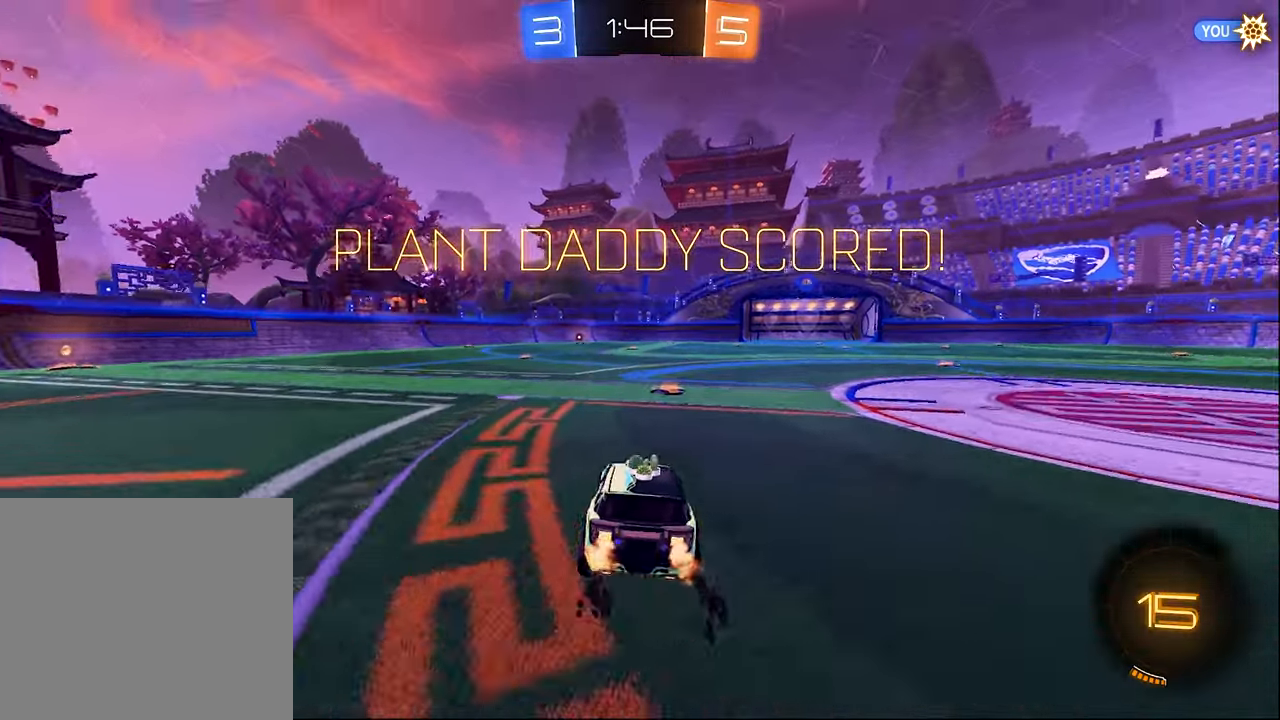
{"buttons": ["L1"], "left_stick": "down-left", "right_stick": "center", "events": [[67, "L1", "down"], [67, "left_stick", "up"], [100, "A", "down"], [167, "A", "up"], [217, "A", "down"], [267, "L1", "up"], [267, "left_stick", "down-right"], [350, "A", "up"], [350, "R2", "up"], [433, "left_stick", "down-left"], [500, "L1", "down"]]}
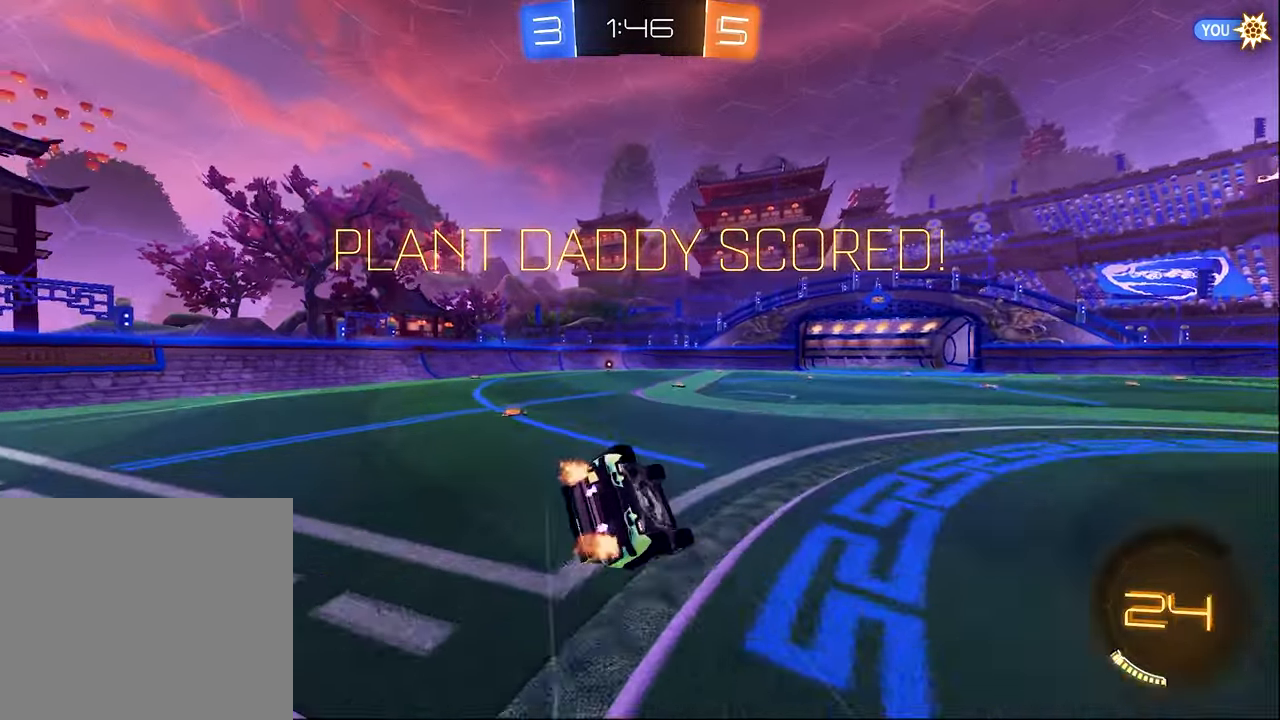
{"buttons": [], "left_stick": "center", "right_stick": "center", "events": [[433, "L1", "up"], [433, "left_stick", "center"]]}
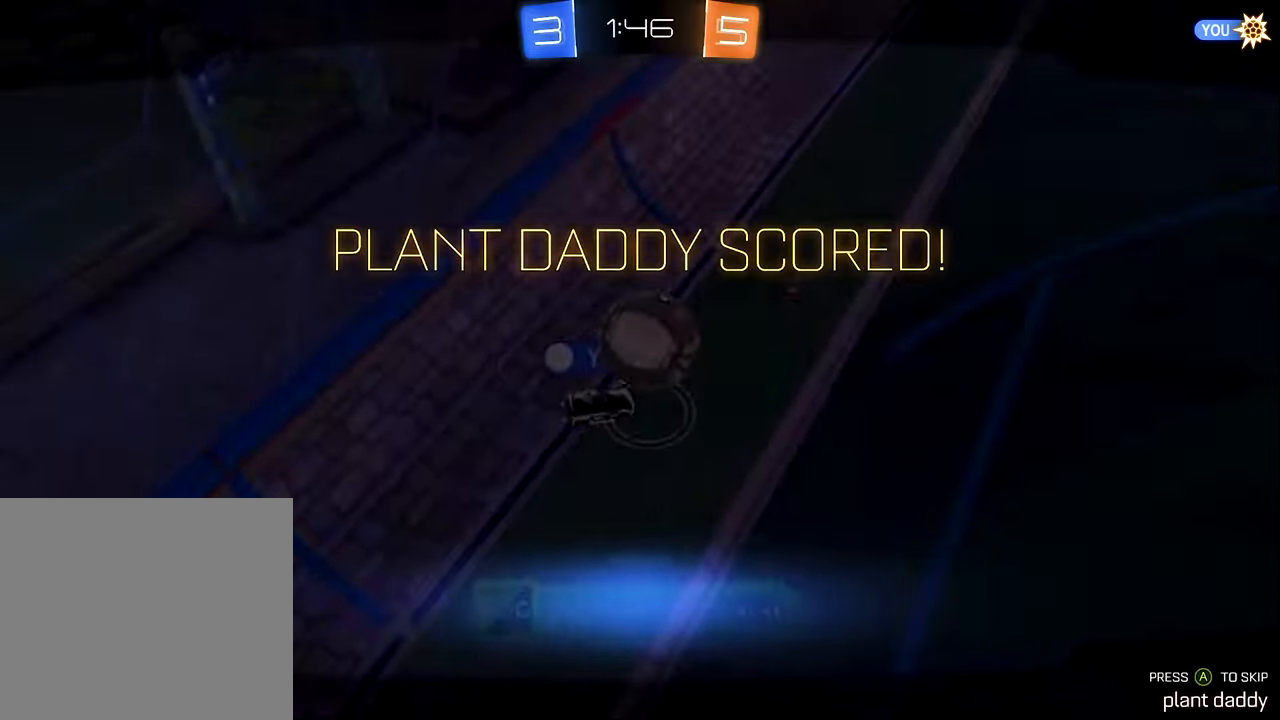
{"buttons": [], "left_stick": "center", "right_stick": "center", "events": [[400, "A", "down"], [467, "A", "up"]]}
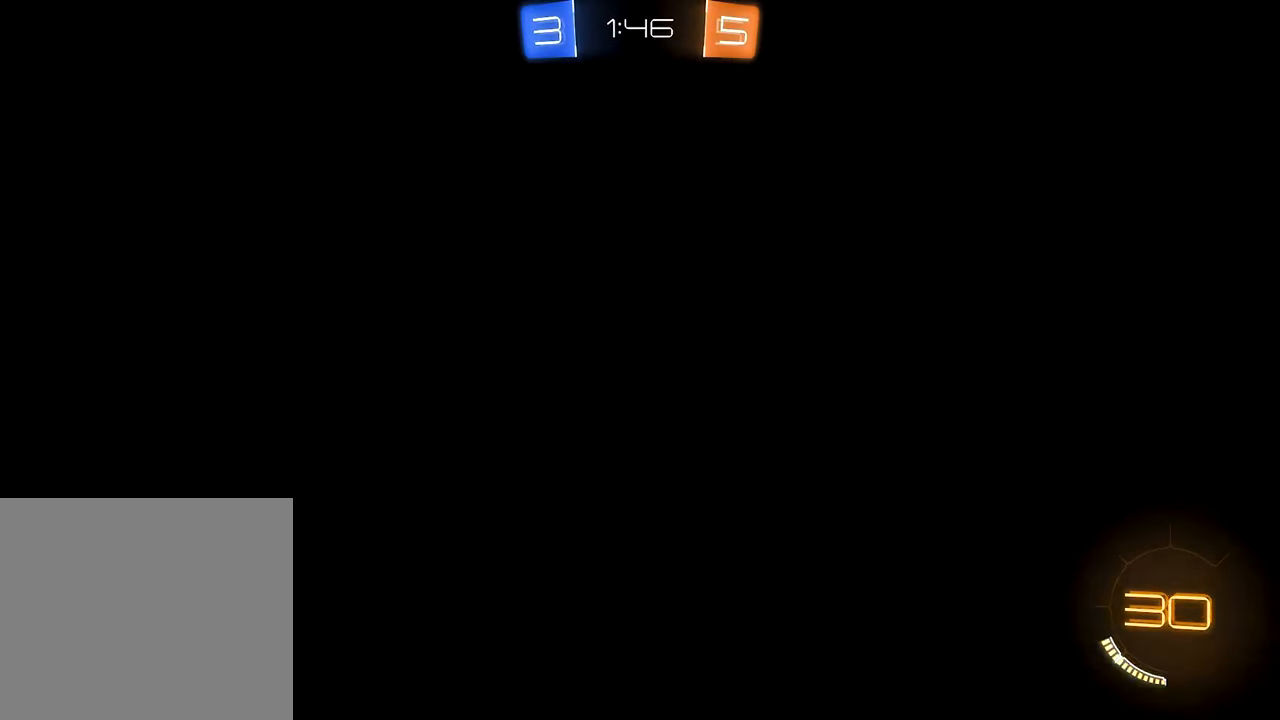
{"buttons": [], "left_stick": "center", "right_stick": "center", "events": []}
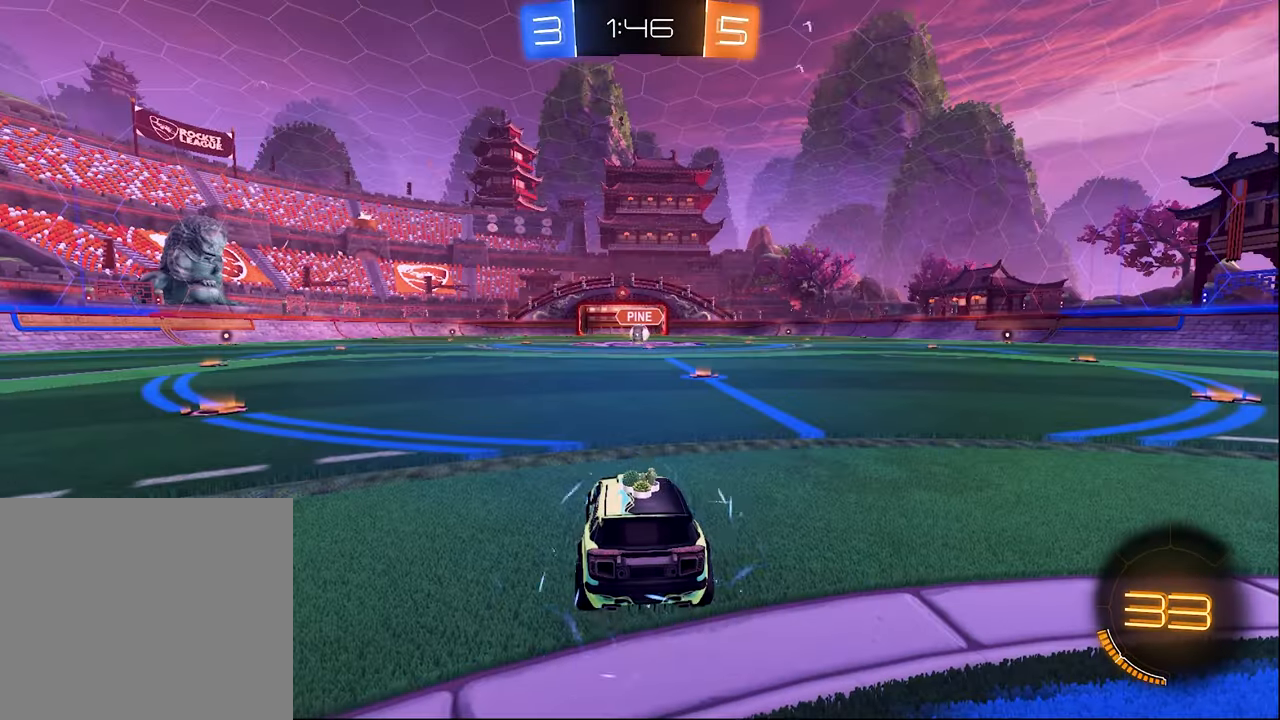
{"buttons": [], "left_stick": "center", "right_stick": "center", "events": []}
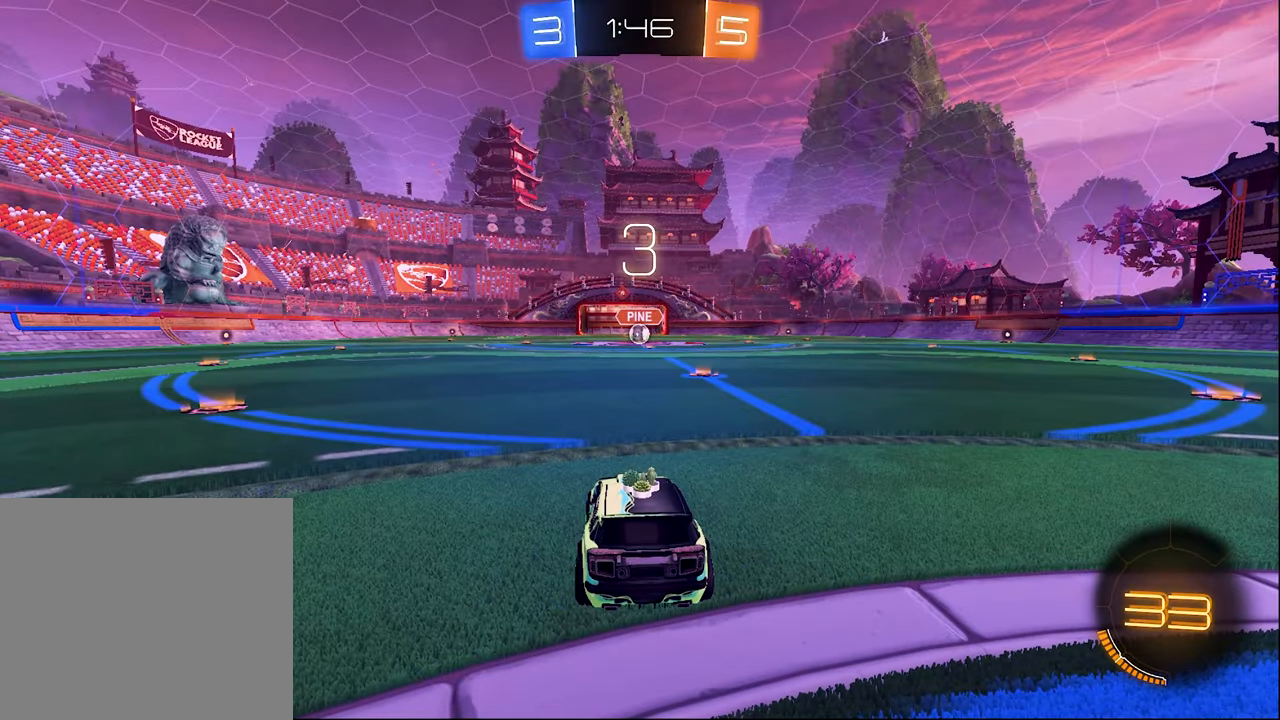
{"buttons": ["Y"], "left_stick": "center", "right_stick": "center", "events": [[133, "Y", "down"], [233, "Y", "up"], [283, "Y", "down"], [383, "Y", "up"], [433, "Y", "down"]]}